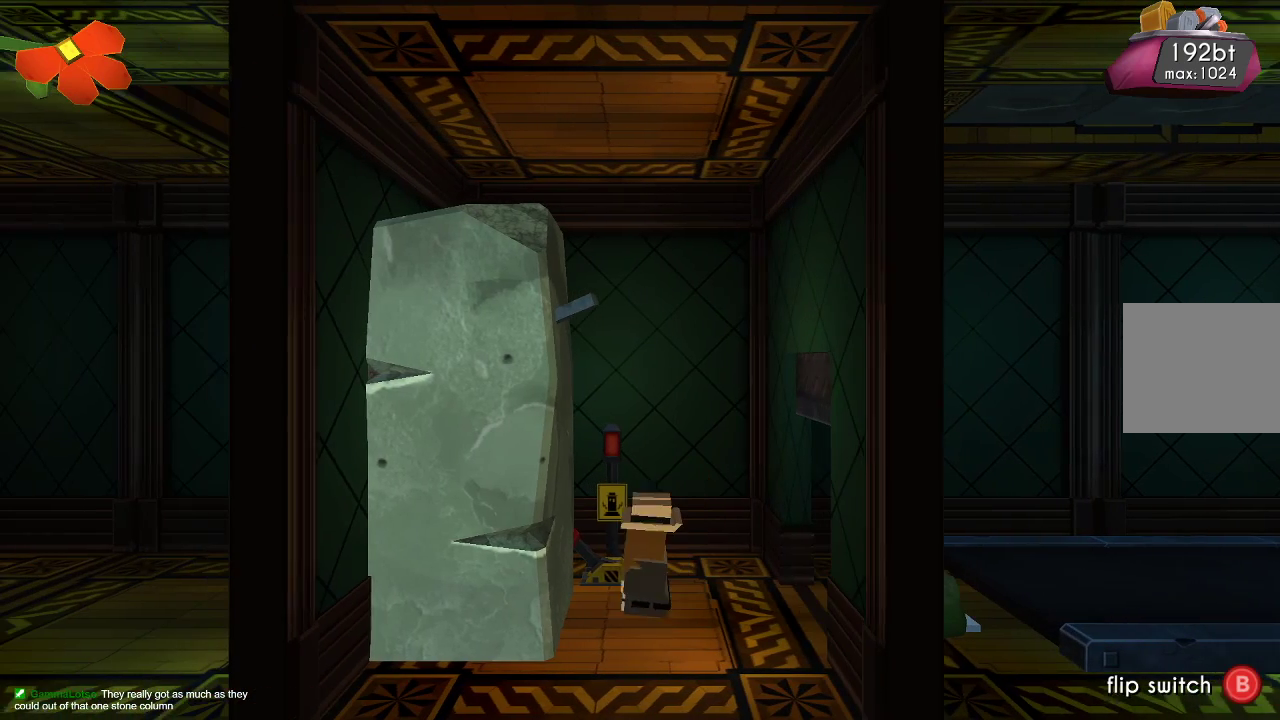
Gameplay with a controller (PlayStation layout); each line is a JSON object with the inputs held at the frame after it. "events" lists button and stick changes between this image and that frame as [ms after this image, input, new state], when the widget could be followed in between.
{"buttons": [], "left_stick": "center", "right_stick": "center", "events": []}
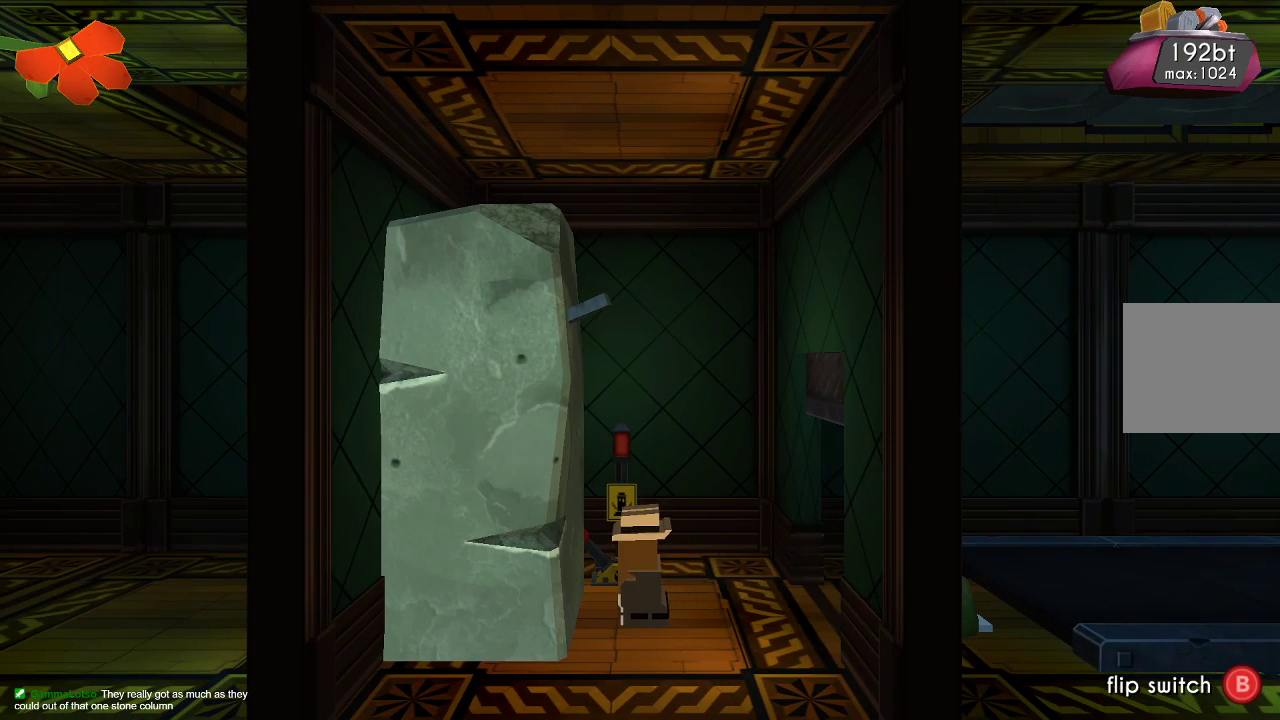
{"buttons": ["TRIANGLE"], "left_stick": "center", "right_stick": "center", "events": [[200, "TRIANGLE", "down"]]}
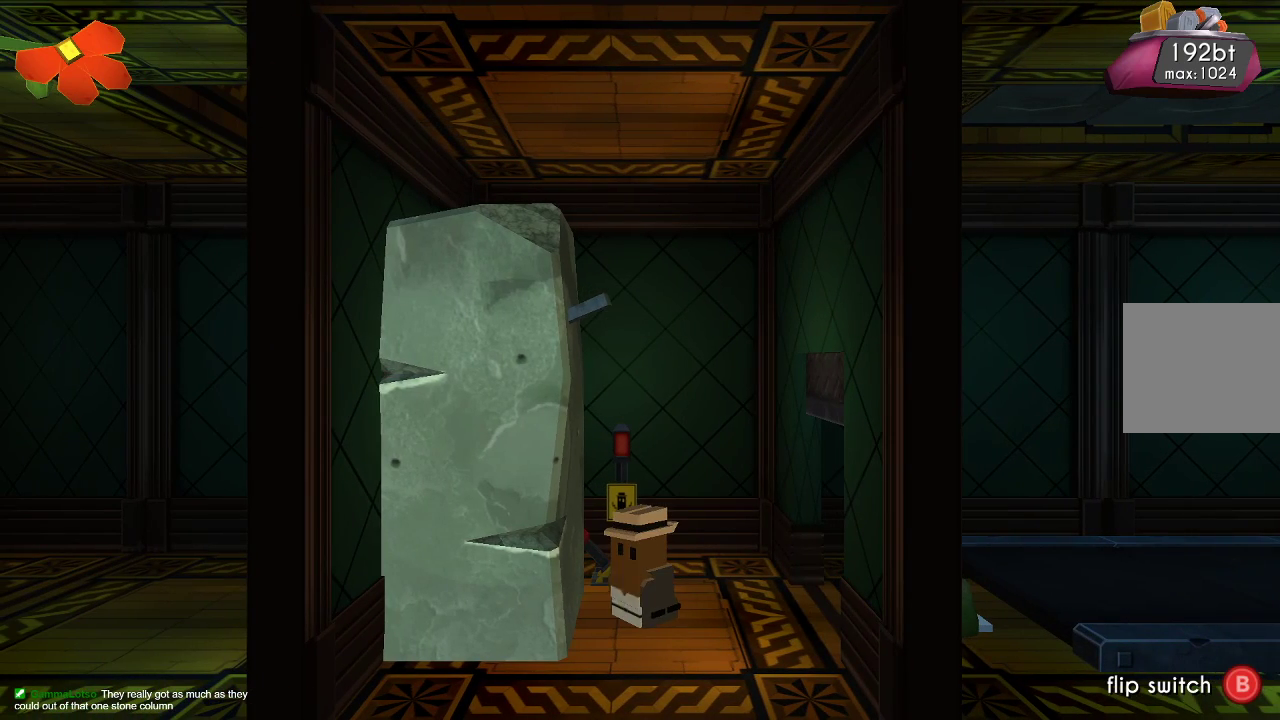
{"buttons": [], "left_stick": "center", "right_stick": "center", "events": [[467, "TRIANGLE", "up"]]}
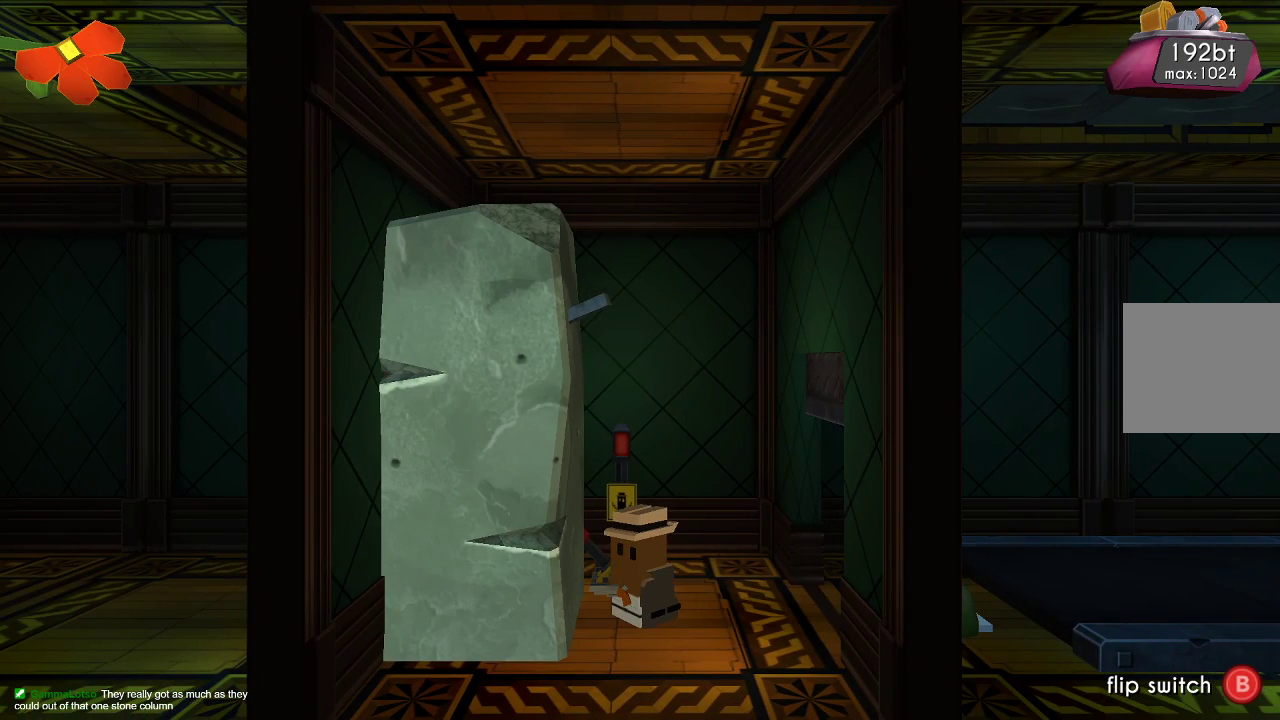
{"buttons": [], "left_stick": "center", "right_stick": "center", "events": [[333, "left_stick", "left"], [467, "left_stick", "center"]]}
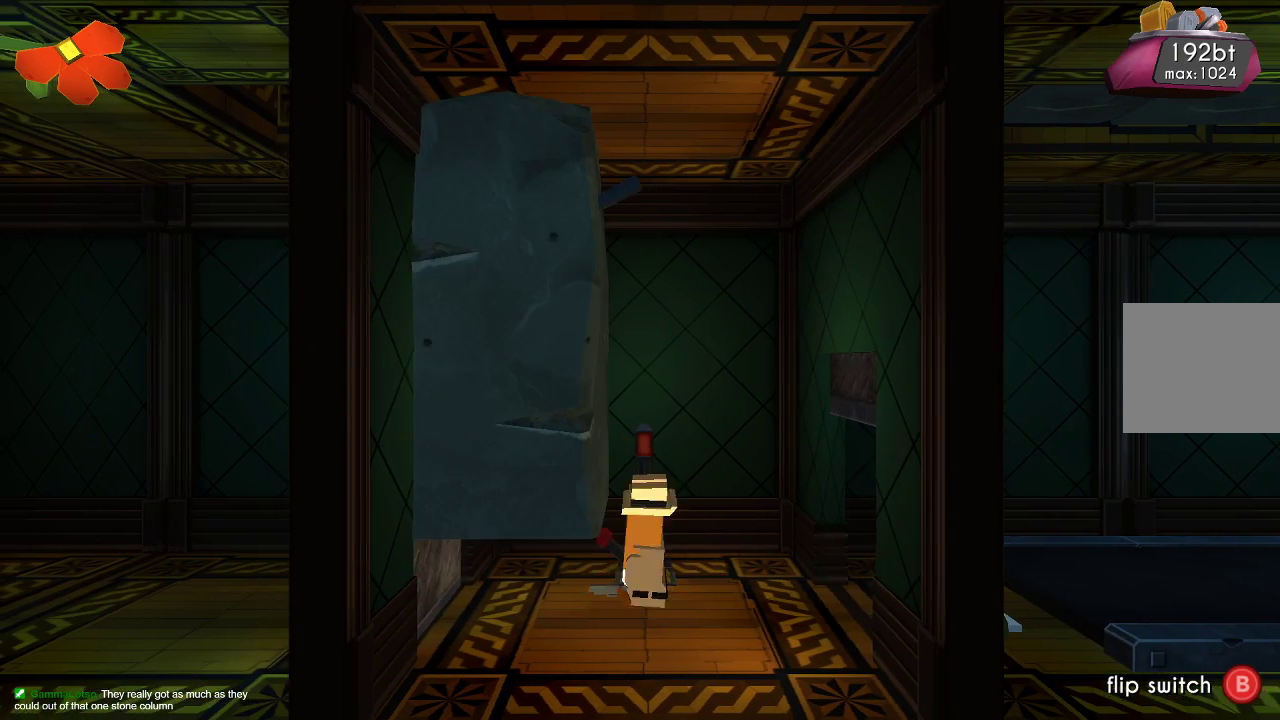
{"buttons": [], "left_stick": "center", "right_stick": "center", "events": [[167, "left_stick", "left"], [500, "left_stick", "center"]]}
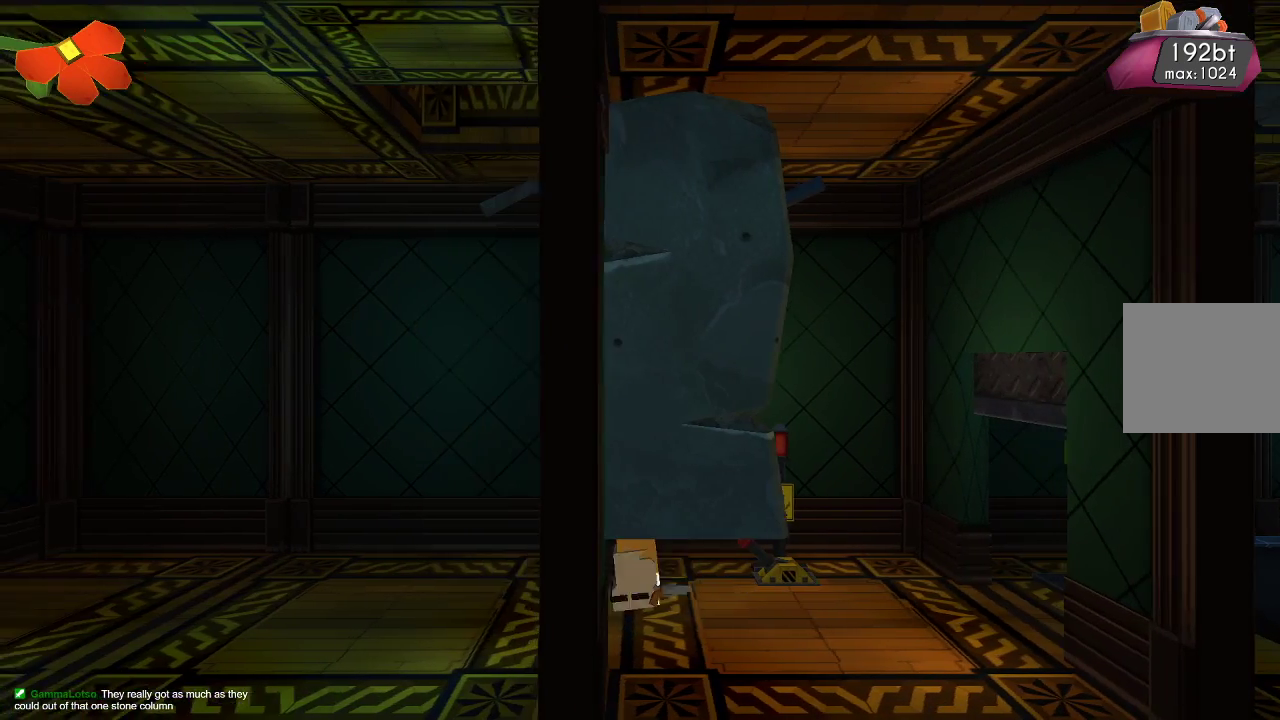
{"buttons": [], "left_stick": "left", "right_stick": "center", "events": [[33, "left_stick", "right"], [467, "left_stick", "left"]]}
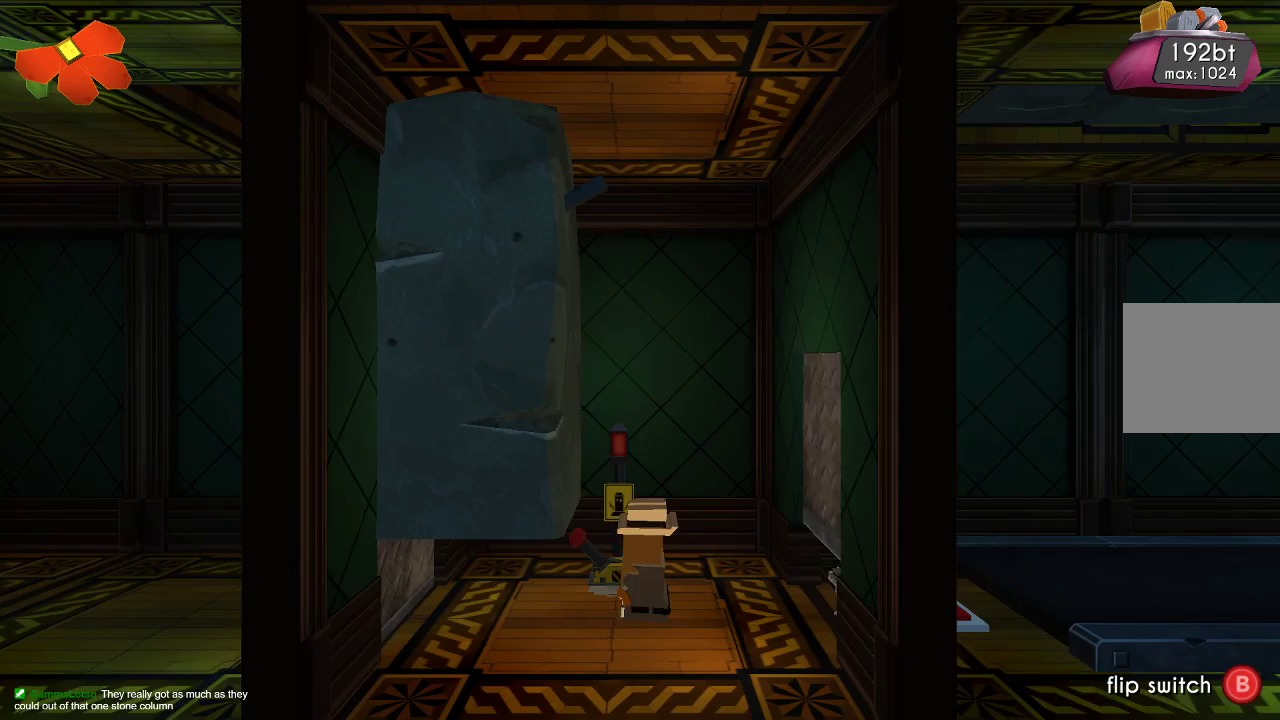
{"buttons": [], "left_stick": "left", "right_stick": "center", "events": []}
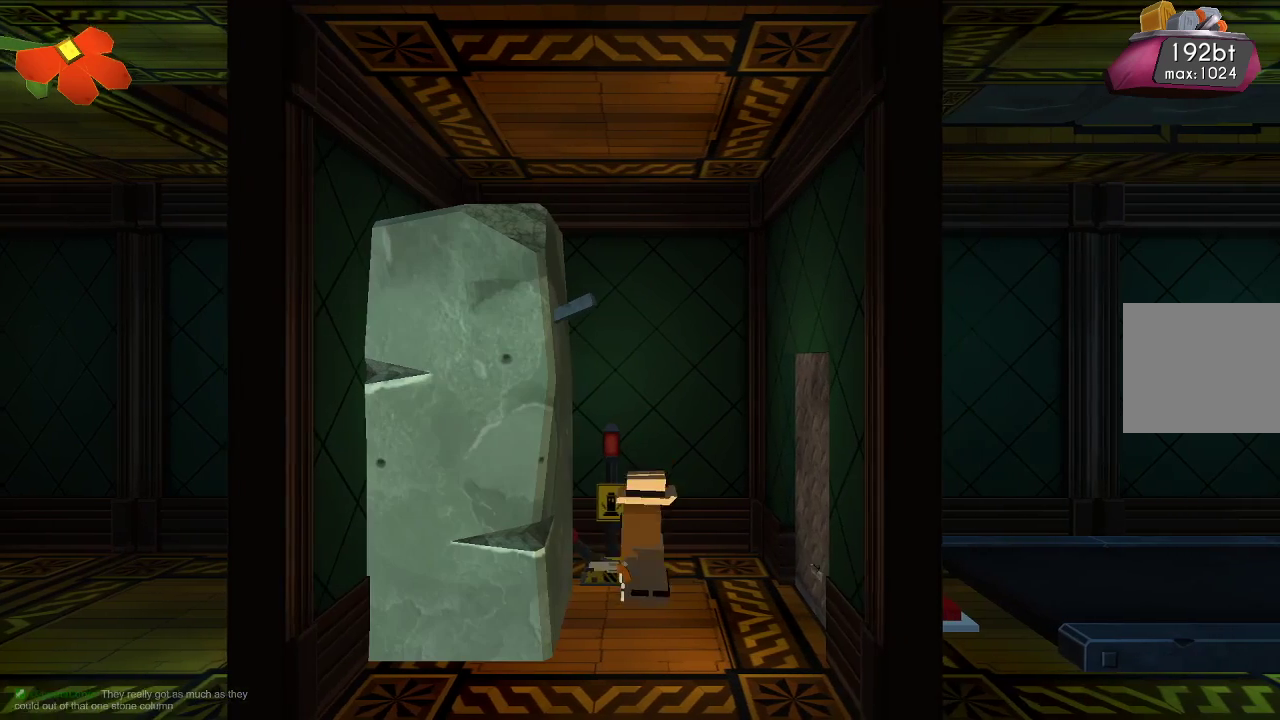
{"buttons": [], "left_stick": "center", "right_stick": "center", "events": [[300, "left_stick", "center"]]}
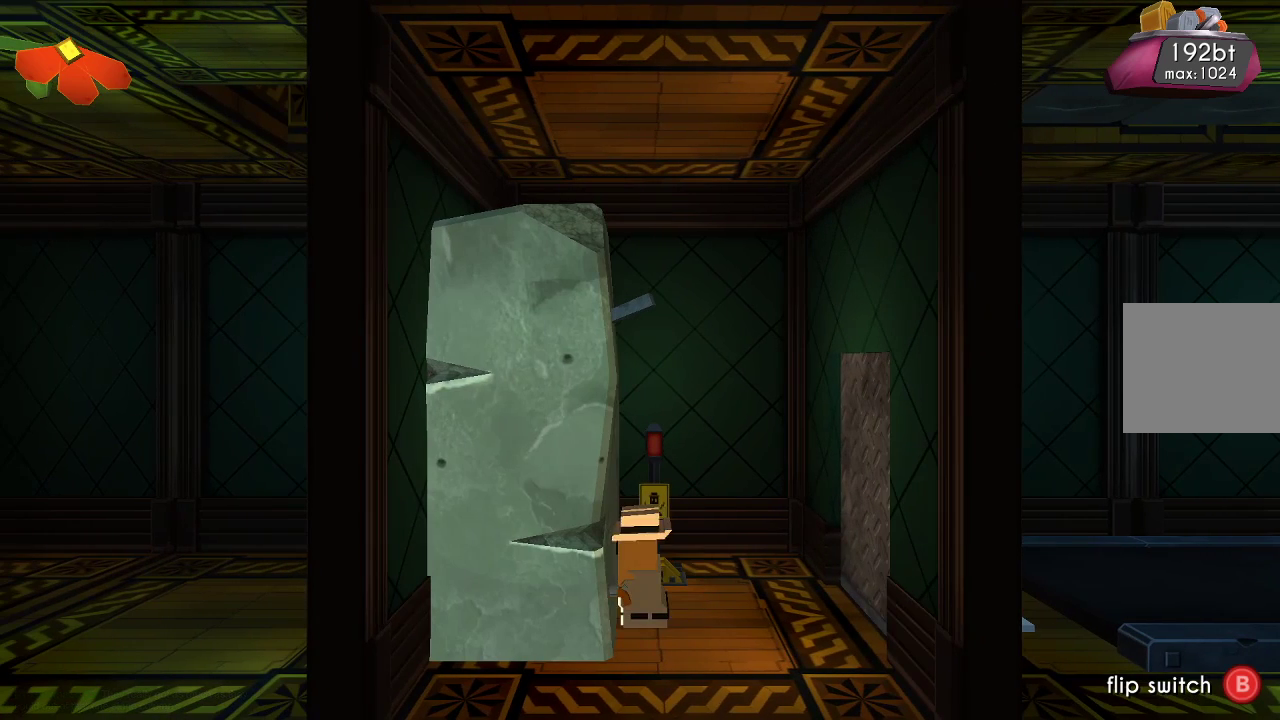
{"buttons": [], "left_stick": "left", "right_stick": "center", "events": [[333, "left_stick", "left"]]}
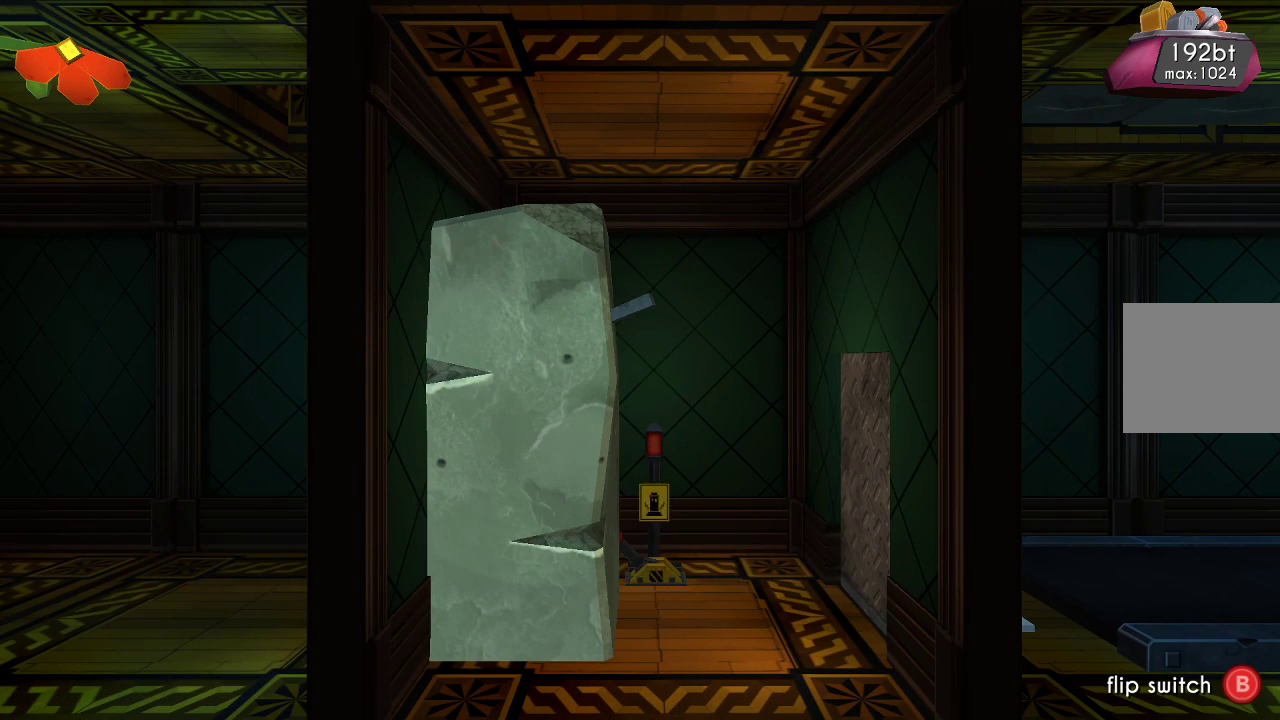
{"buttons": [], "left_stick": "center", "right_stick": "center", "events": [[467, "left_stick", "center"]]}
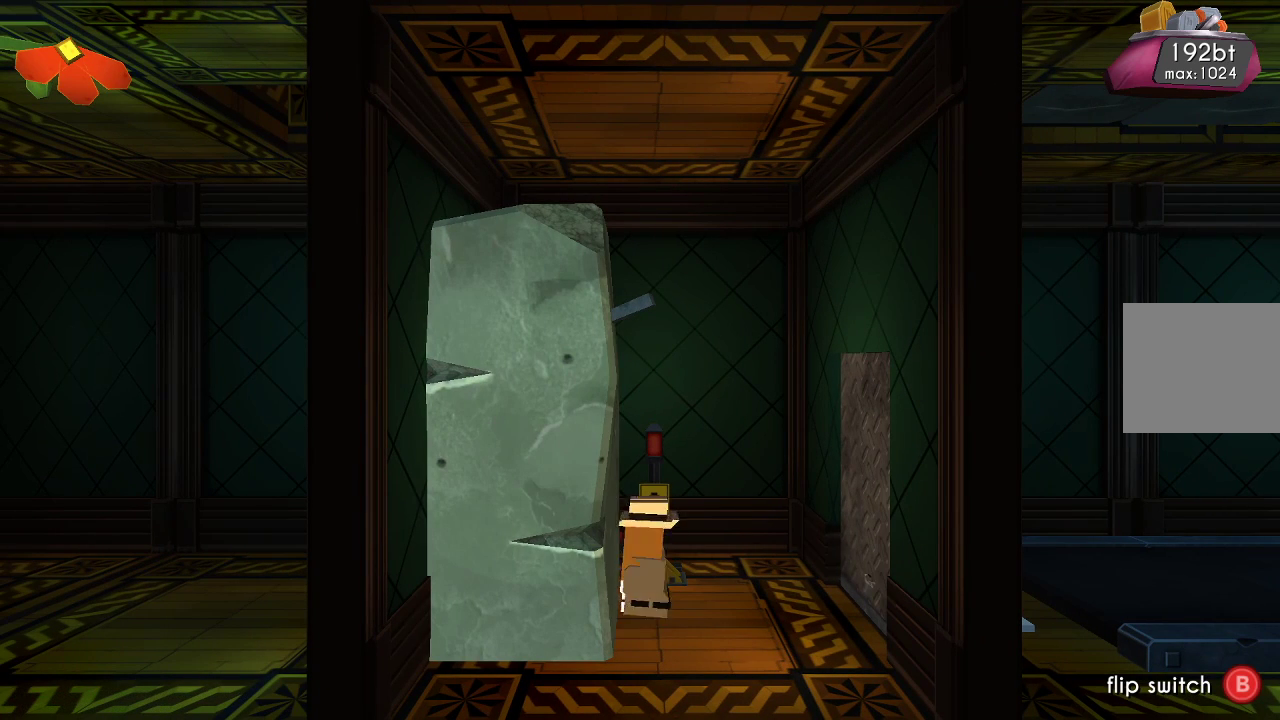
{"buttons": [], "left_stick": "center", "right_stick": "left", "events": [[300, "right_stick", "left"]]}
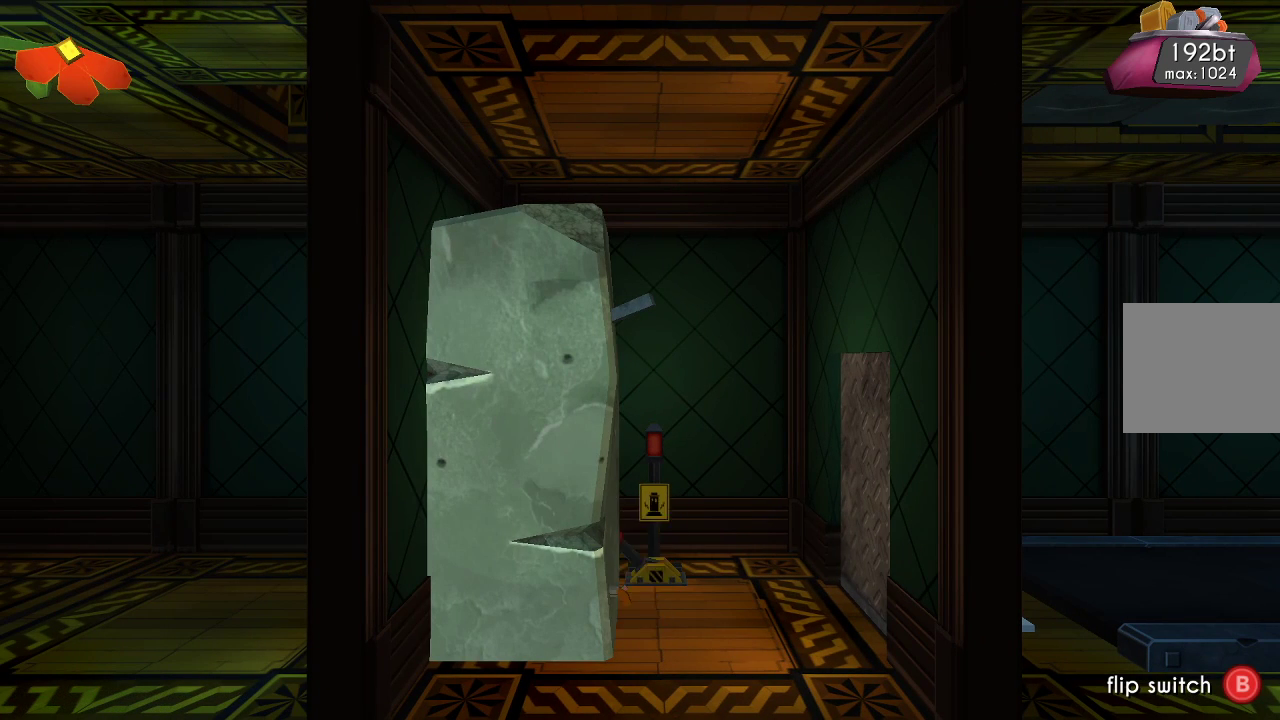
{"buttons": [], "left_stick": "center", "right_stick": "up-left", "events": [[267, "right_stick", "up-left"]]}
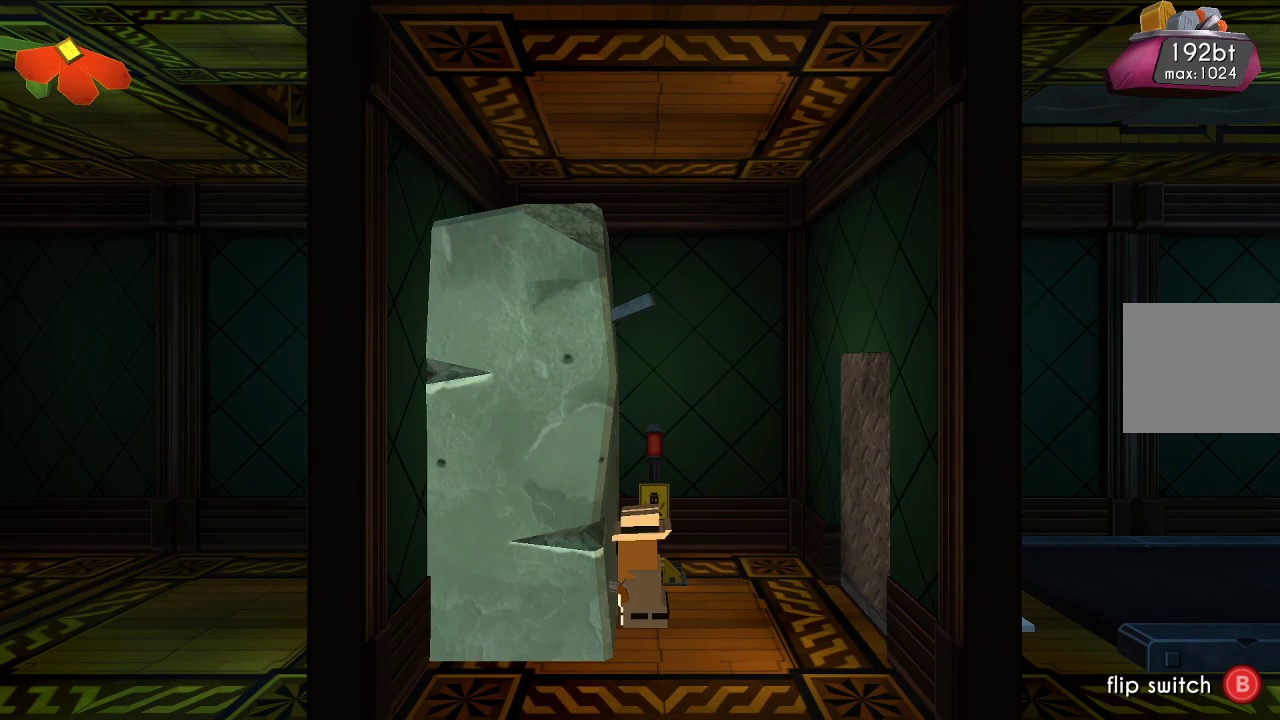
{"buttons": [], "left_stick": "center", "right_stick": "up-left", "events": []}
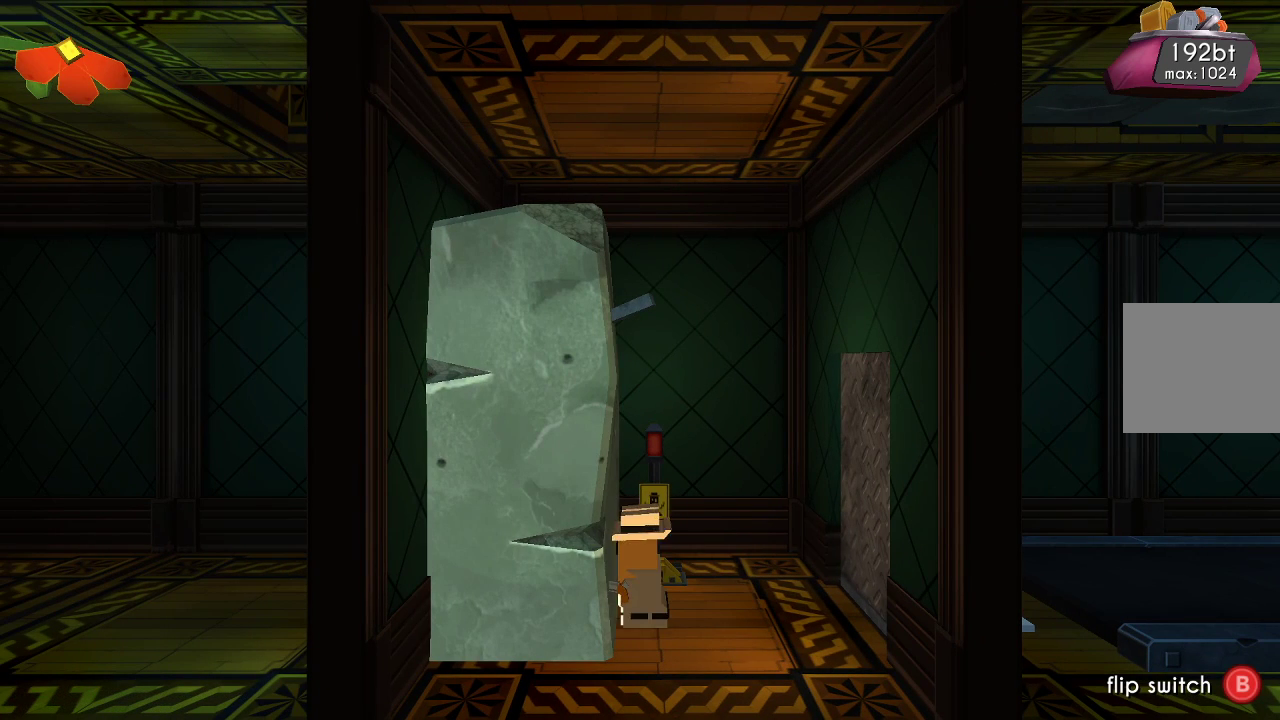
{"buttons": [], "left_stick": "left", "right_stick": "up-left", "events": [[100, "left_stick", "right"], [433, "left_stick", "center"], [500, "left_stick", "left"]]}
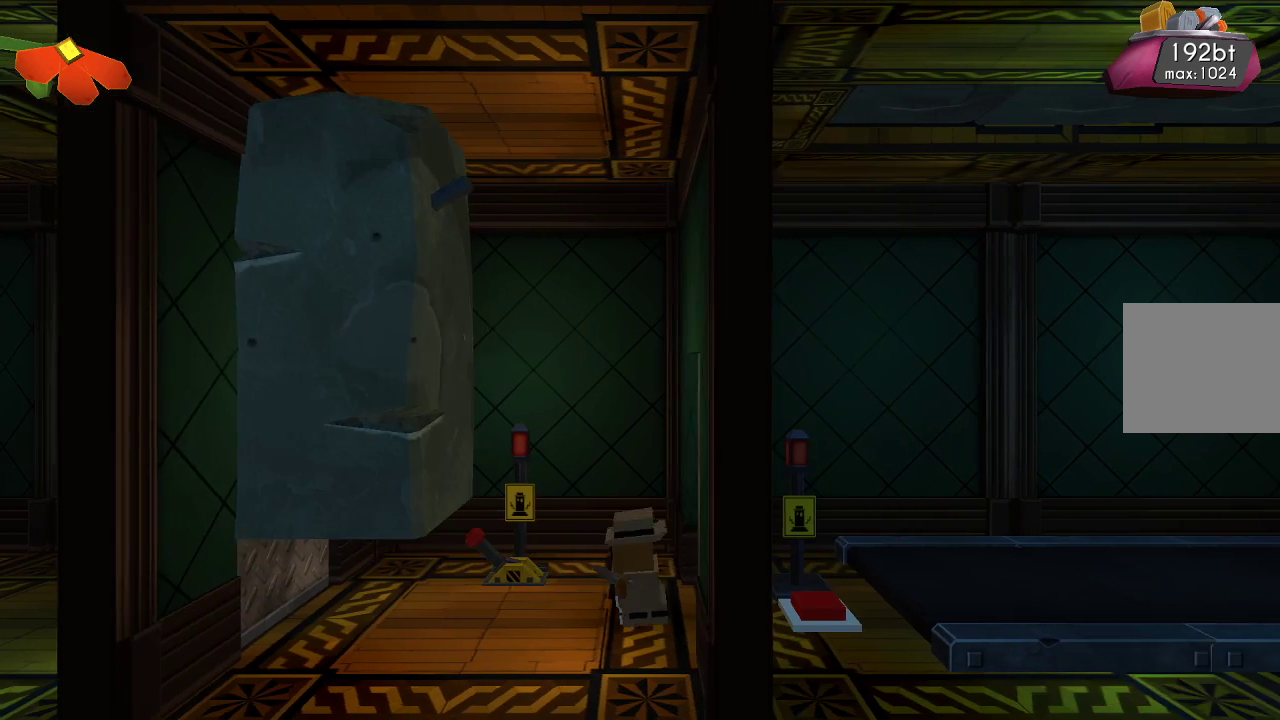
{"buttons": [], "left_stick": "right", "right_stick": "up-left", "events": [[400, "left_stick", "right"]]}
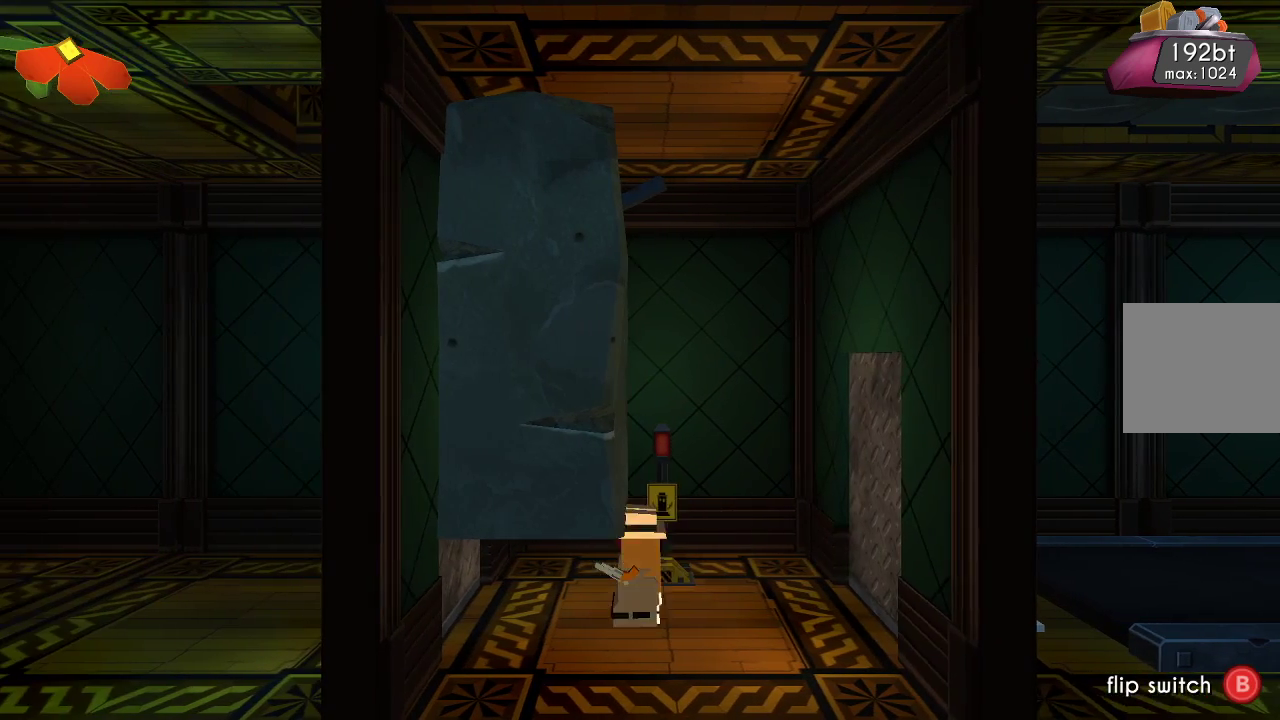
{"buttons": [], "left_stick": "center", "right_stick": "up-left", "events": [[200, "left_stick", "center"], [400, "left_stick", "left"], [467, "left_stick", "center"]]}
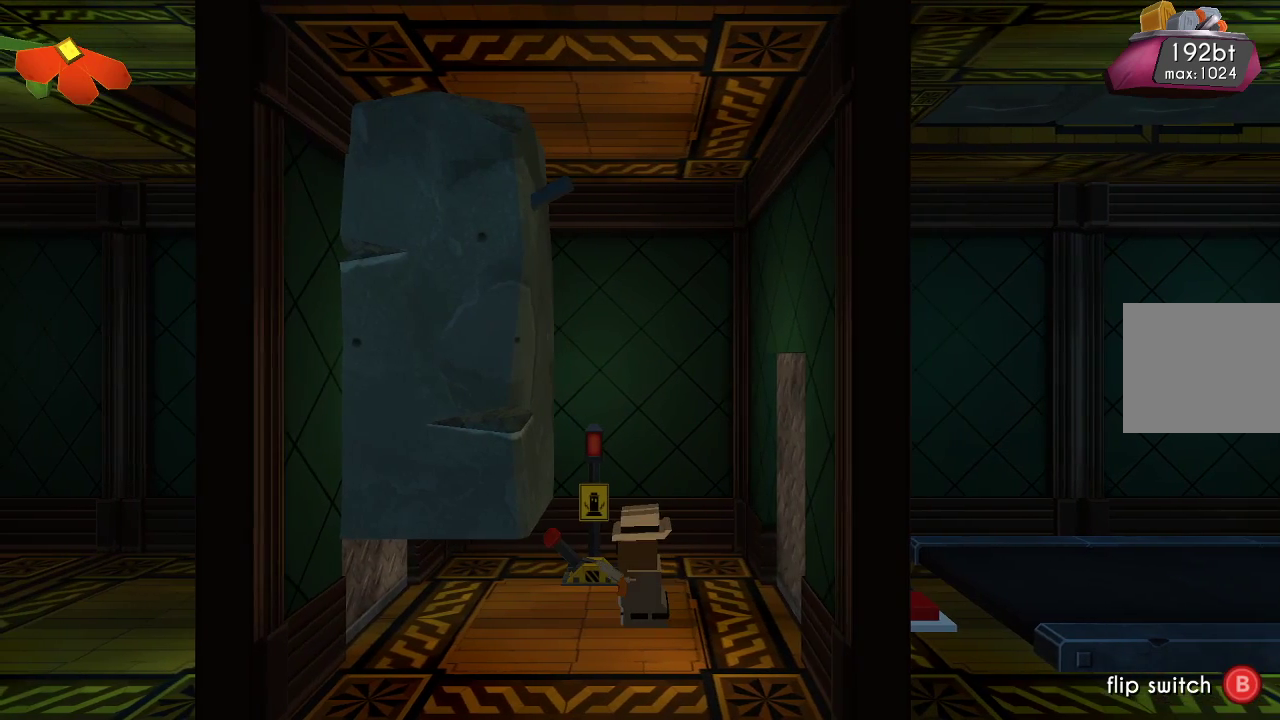
{"buttons": ["R2"], "left_stick": "center", "right_stick": "up-left", "events": [[500, "R2", "down"]]}
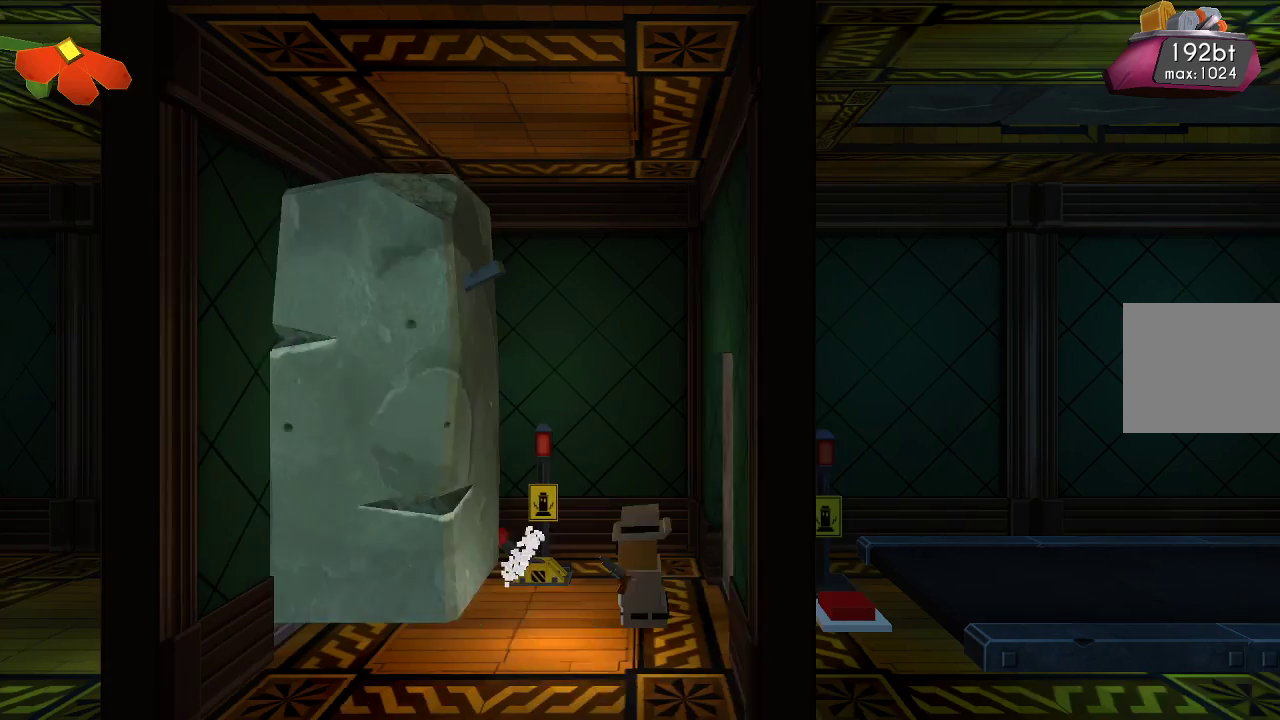
{"buttons": ["R2"], "left_stick": "left", "right_stick": "up-left", "events": [[200, "R2", "up"], [400, "R2", "down"], [400, "left_stick", "left"]]}
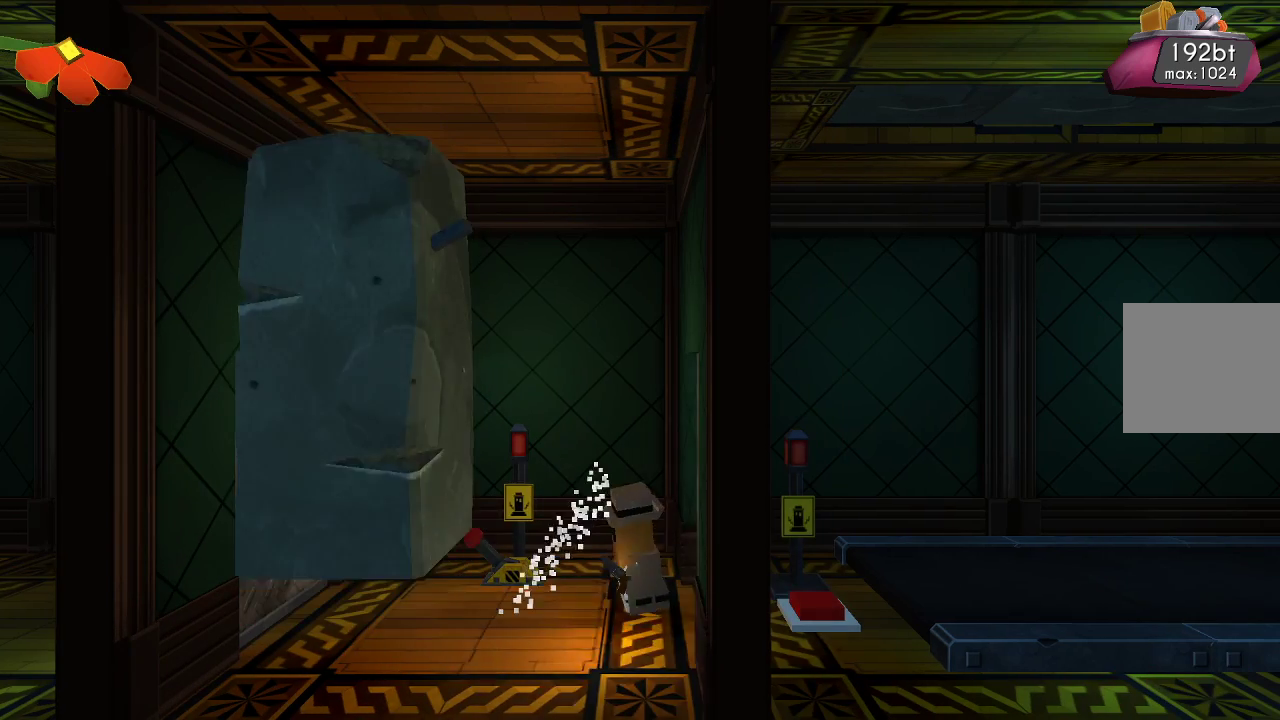
{"buttons": [], "left_stick": "left", "right_stick": "up-left", "events": [[67, "R2", "up"], [100, "left_stick", "center"], [167, "R2", "down"], [200, "left_stick", "left"], [267, "R2", "up"]]}
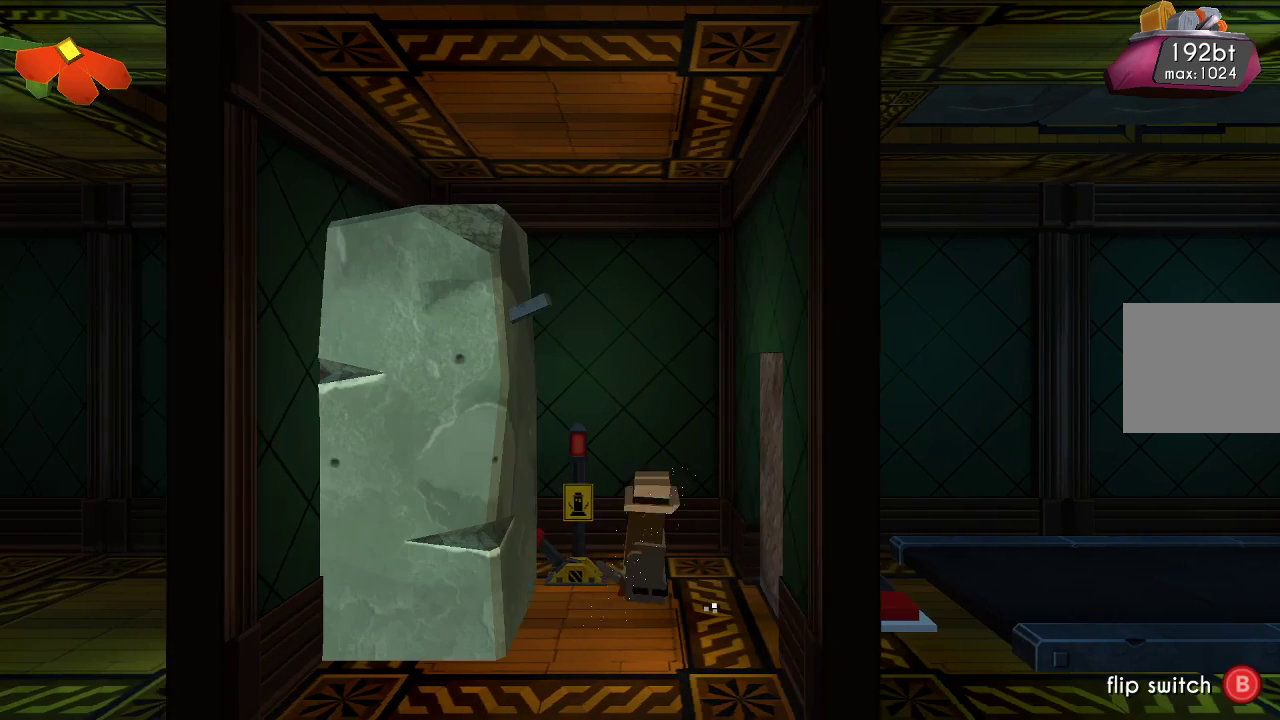
{"buttons": ["TRIANGLE"], "left_stick": "center", "right_stick": "center", "events": [[100, "left_stick", "center"], [133, "right_stick", "center"], [300, "TRIANGLE", "down"]]}
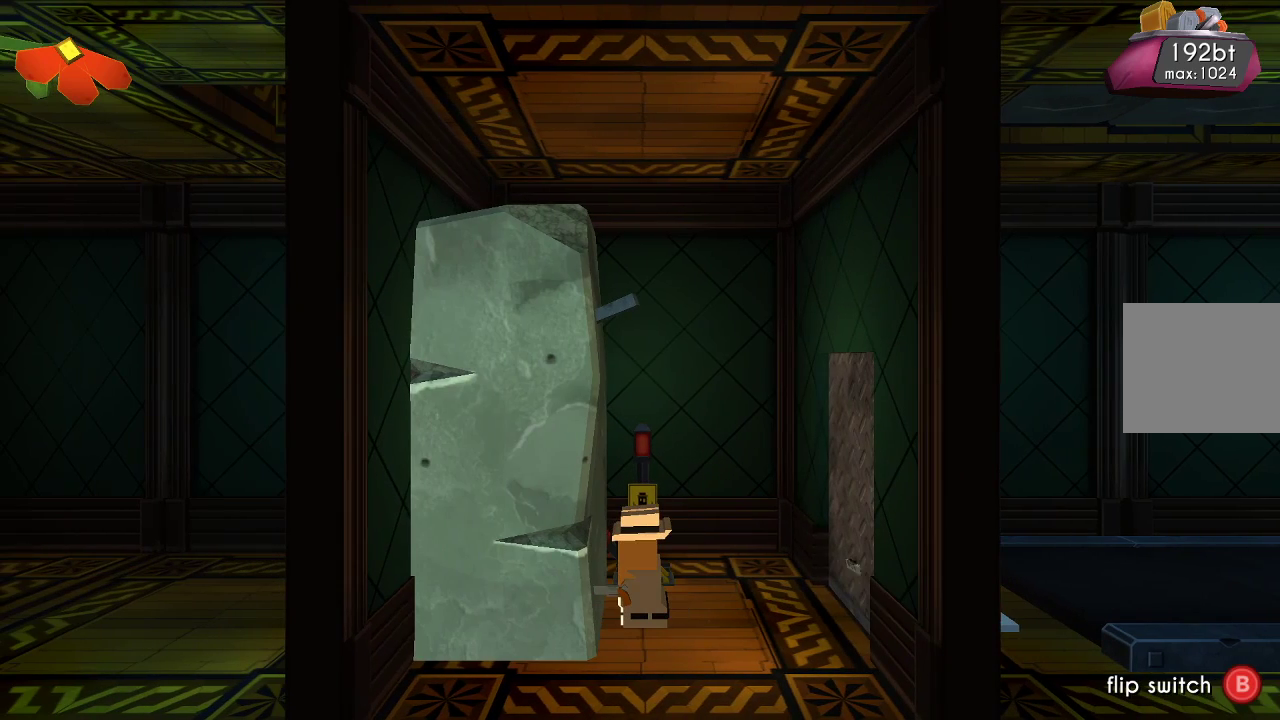
{"buttons": [], "left_stick": "center", "right_stick": "center", "events": [[233, "TRIANGLE", "up"]]}
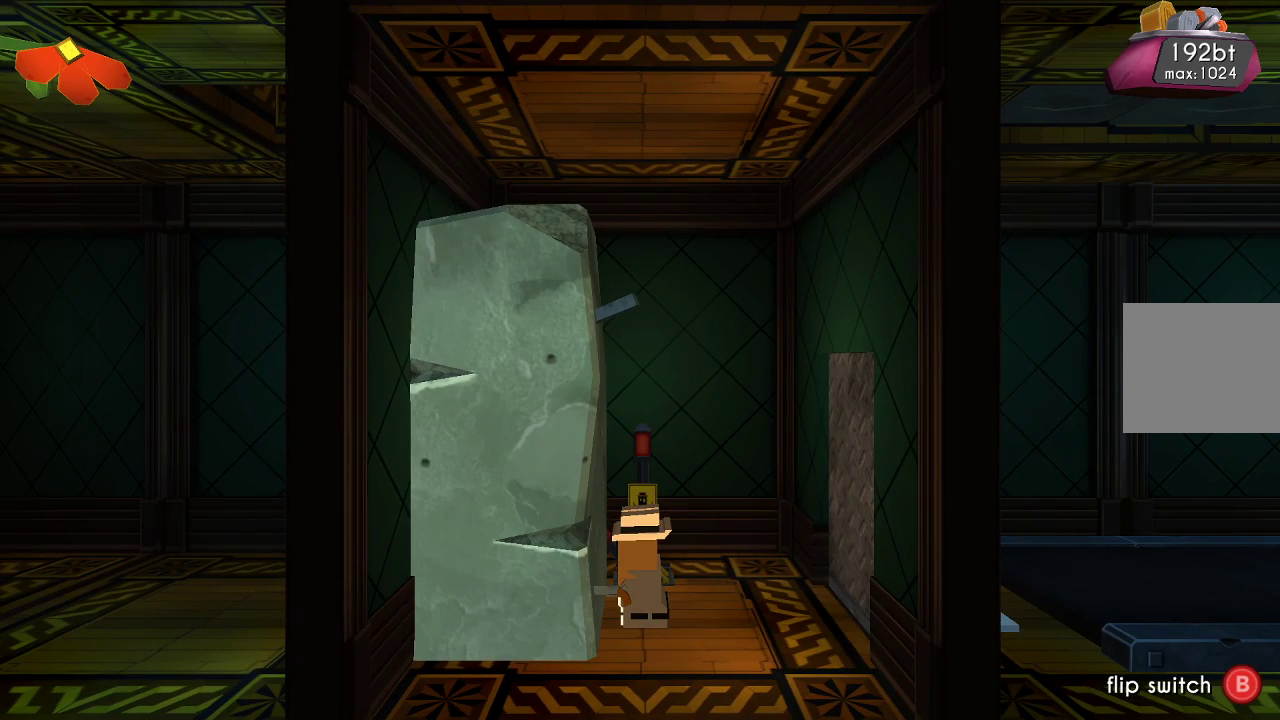
{"buttons": [], "left_stick": "center", "right_stick": "center", "events": []}
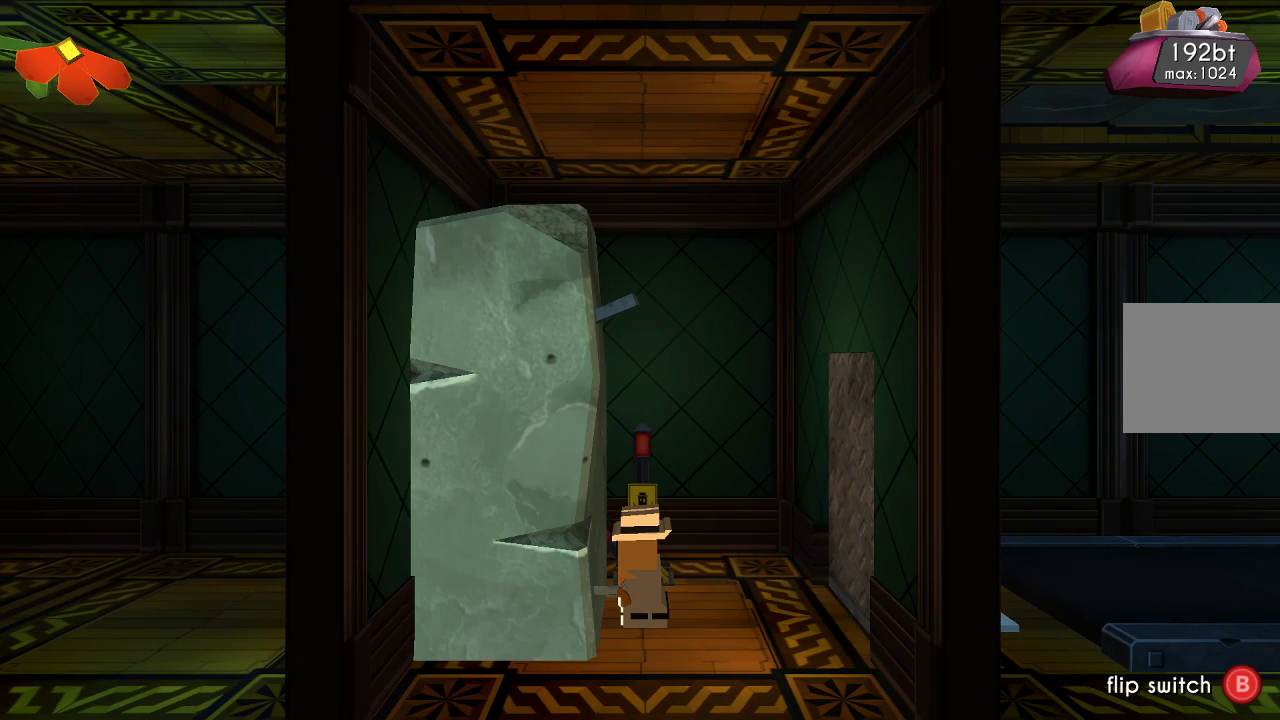
{"buttons": [], "left_stick": "center", "right_stick": "center", "events": [[33, "TRIANGLE", "down"], [133, "TRIANGLE", "up"]]}
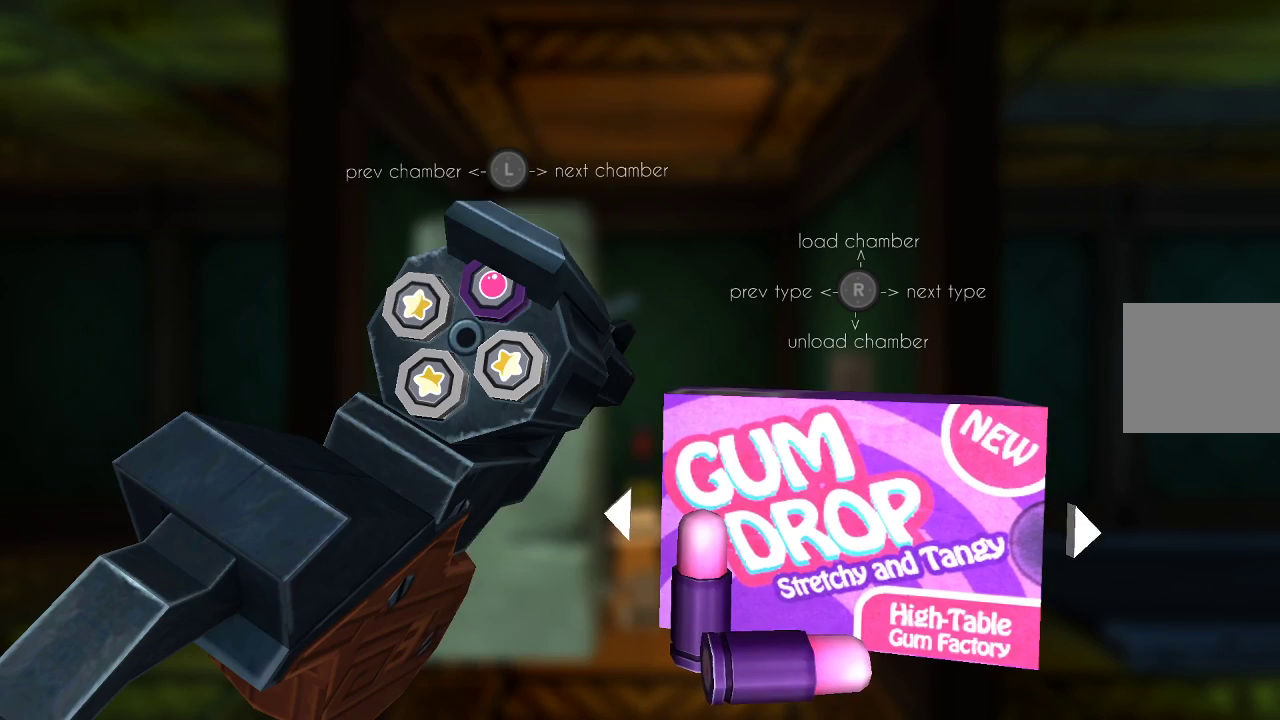
{"buttons": [], "left_stick": "center", "right_stick": "center", "events": [[300, "right_stick", "down"], [400, "right_stick", "center"]]}
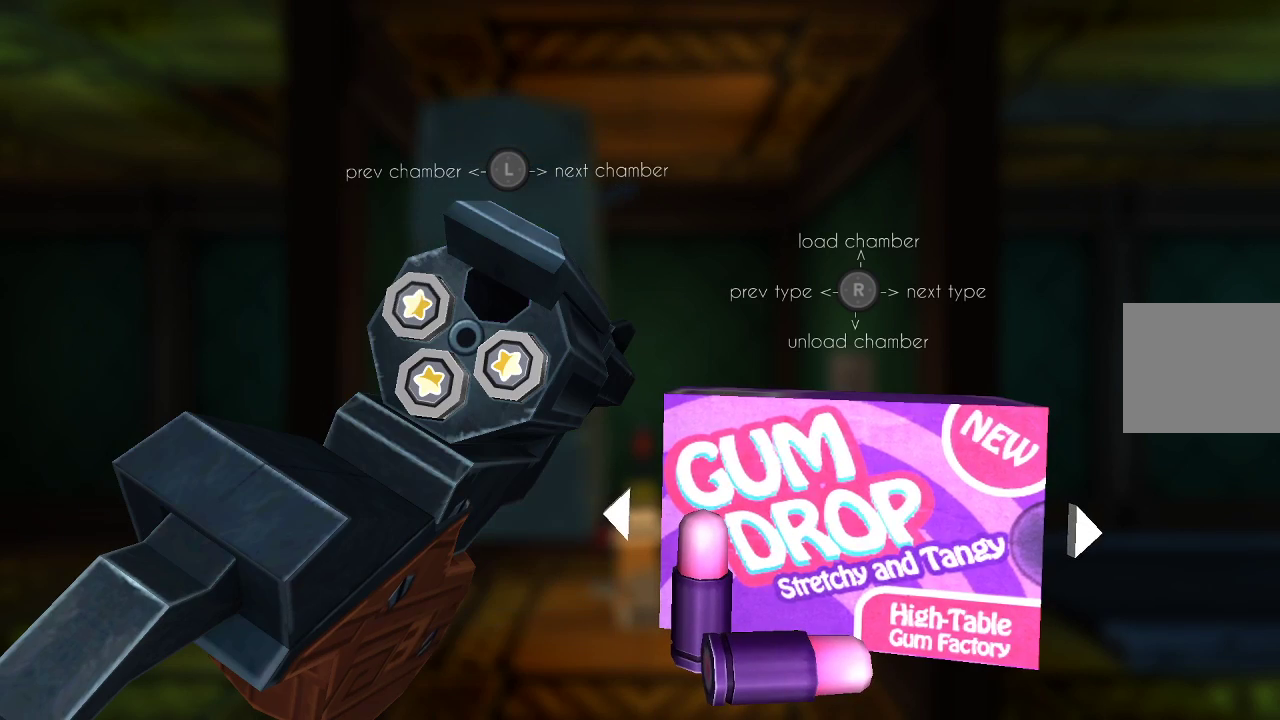
{"buttons": [], "left_stick": "center", "right_stick": "center", "events": []}
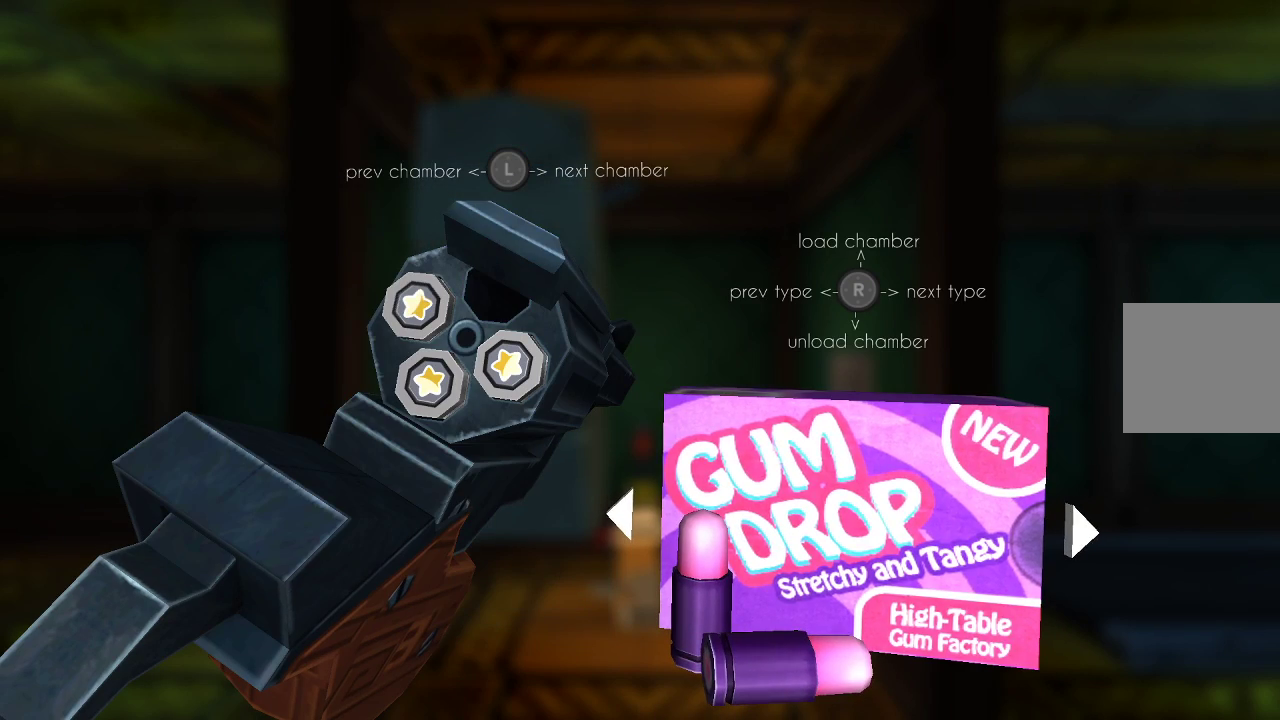
{"buttons": [], "left_stick": "center", "right_stick": "left", "events": [[100, "right_stick", "left"], [233, "right_stick", "center"], [433, "right_stick", "left"]]}
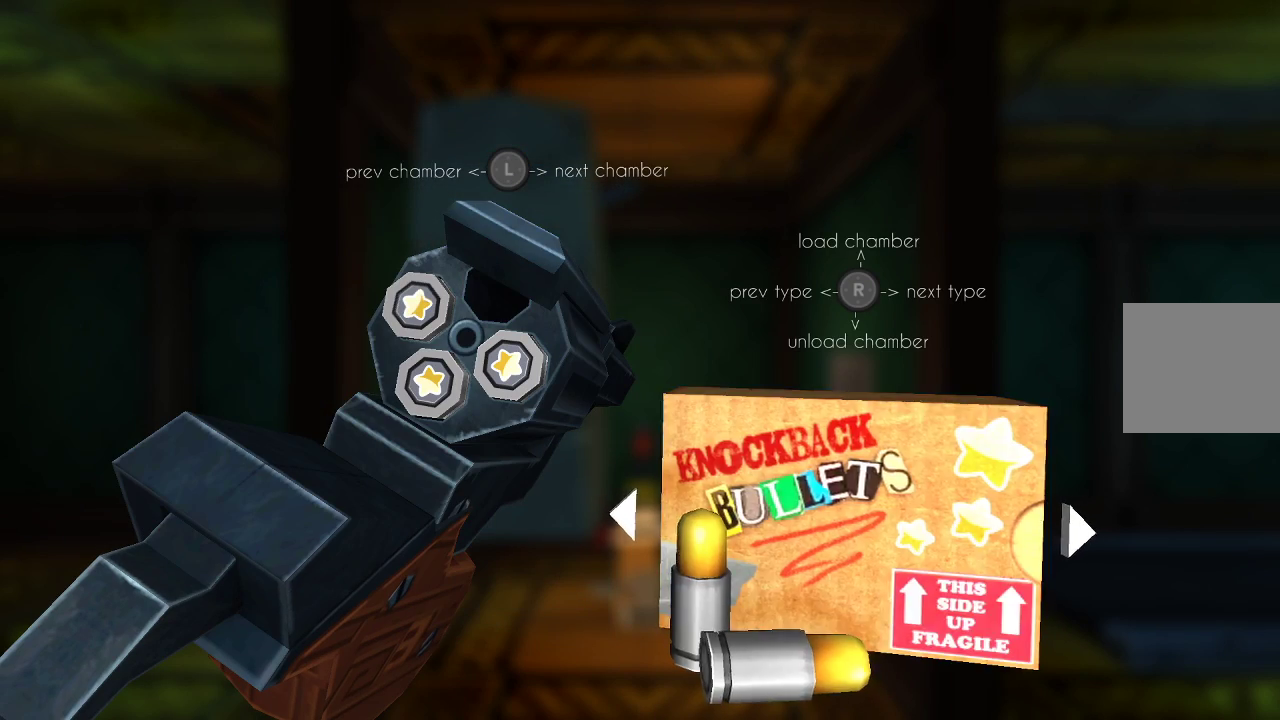
{"buttons": [], "left_stick": "center", "right_stick": "center", "events": [[33, "right_stick", "center"], [200, "right_stick", "left"], [333, "right_stick", "center"]]}
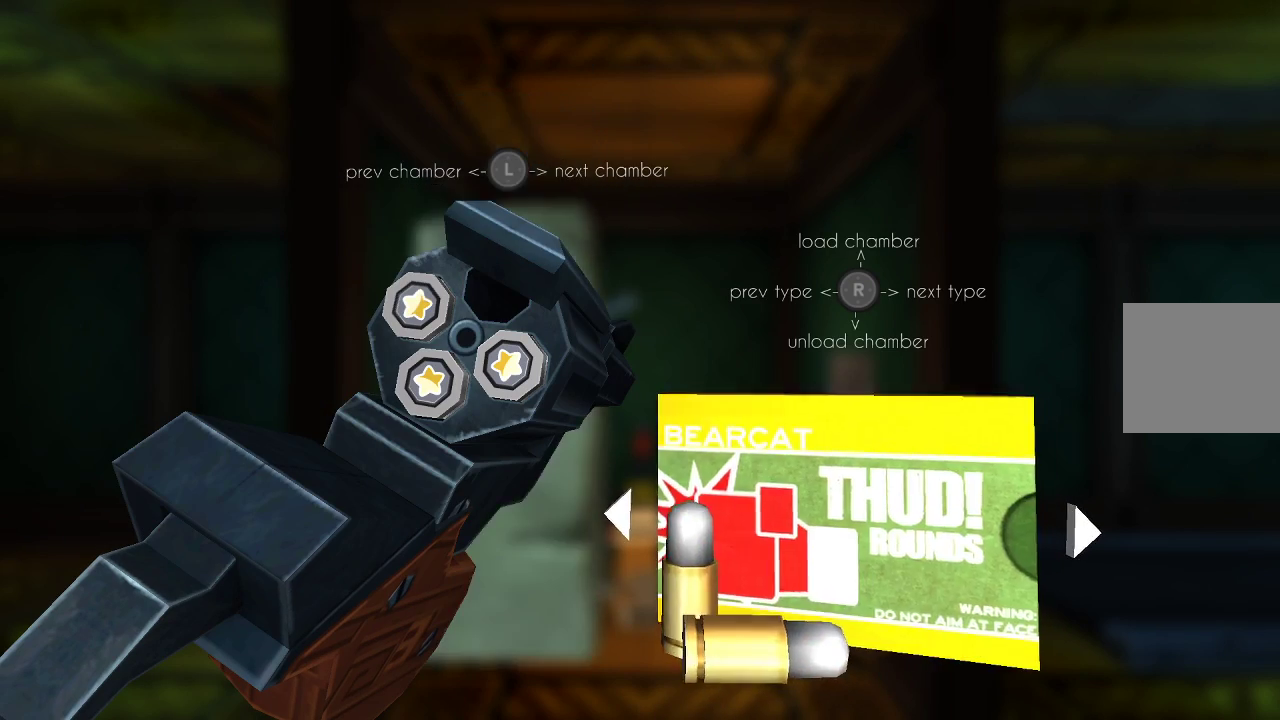
{"buttons": [], "left_stick": "center", "right_stick": "center", "events": [[33, "right_stick", "right"], [133, "right_stick", "center"], [333, "right_stick", "up"], [433, "right_stick", "center"]]}
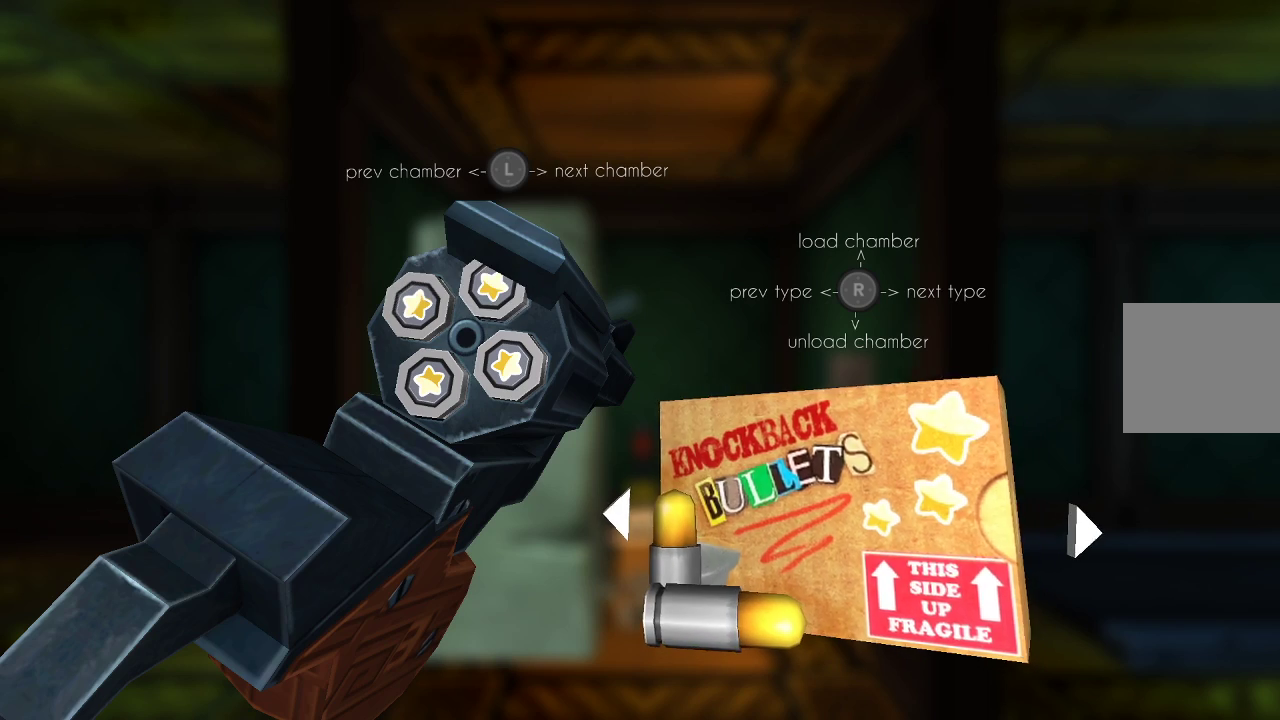
{"buttons": [], "left_stick": "center", "right_stick": "center", "events": [[133, "CIRCLE", "down"], [200, "CIRCLE", "up"]]}
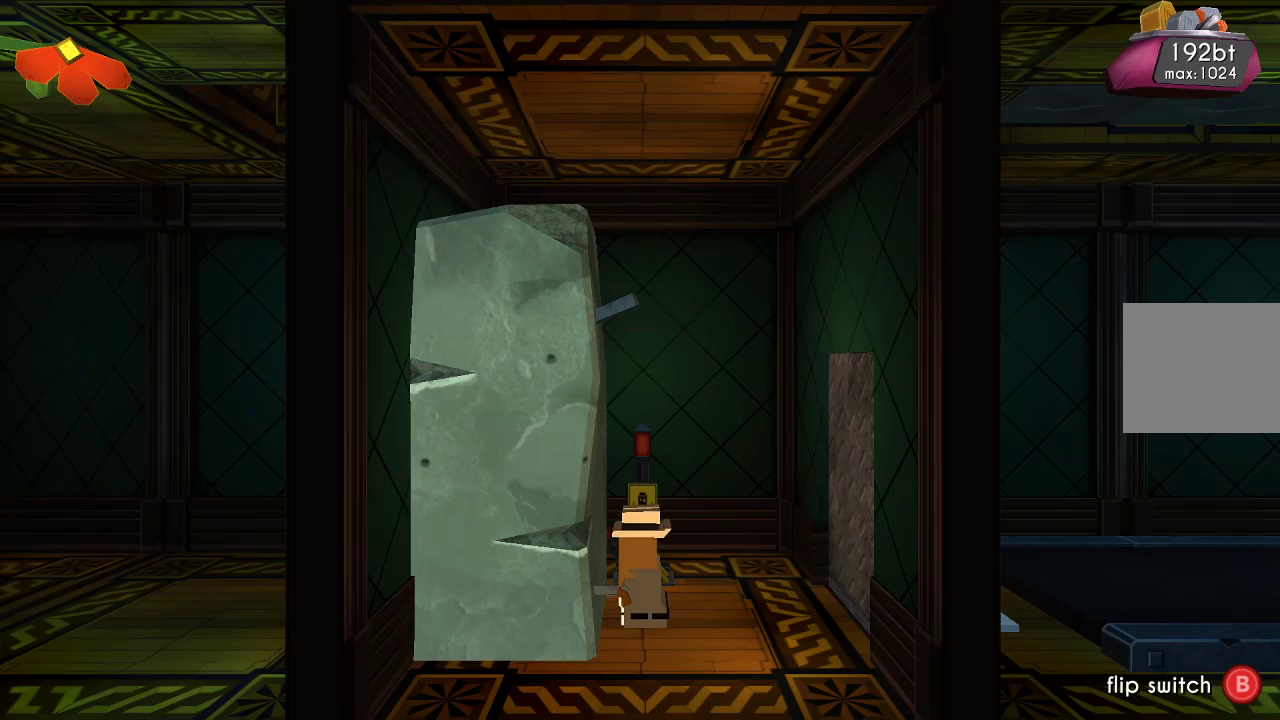
{"buttons": [], "left_stick": "center", "right_stick": "center", "events": [[167, "left_stick", "left"], [300, "left_stick", "center"]]}